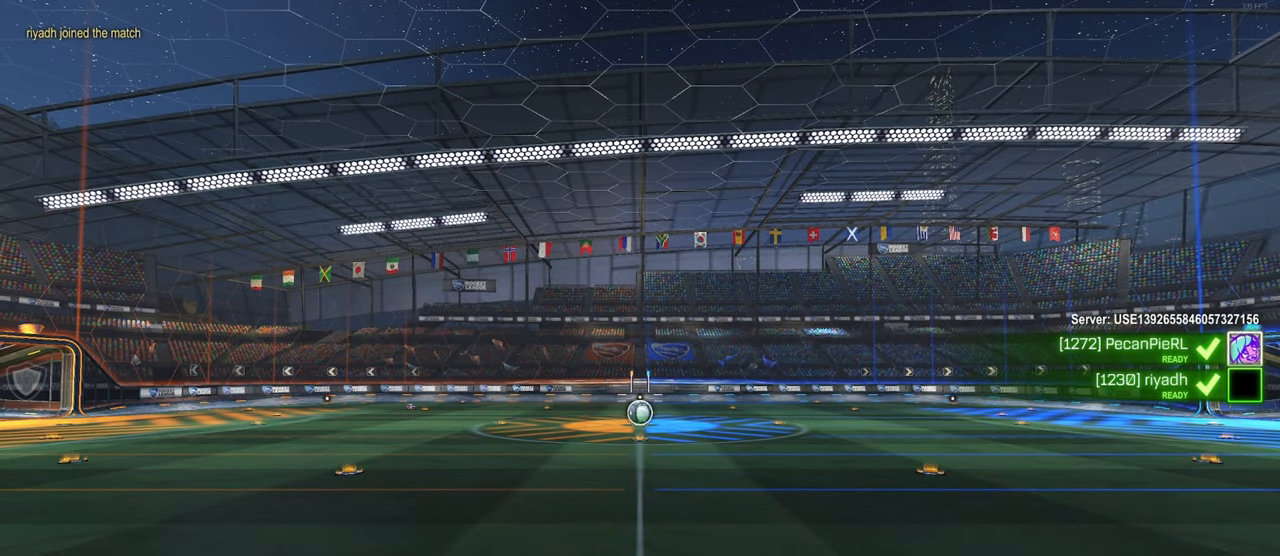
Gameplay with a controller (PlayStation layout); each line is a JSON object with the inputs held at the frame after it. "events" lists button and stick changes between this image and that frame as [ms after this image, input, new state], when the widget could be followed in between. Not read: R2.
{"buttons": [], "left_stick": "center", "right_stick": "center", "events": []}
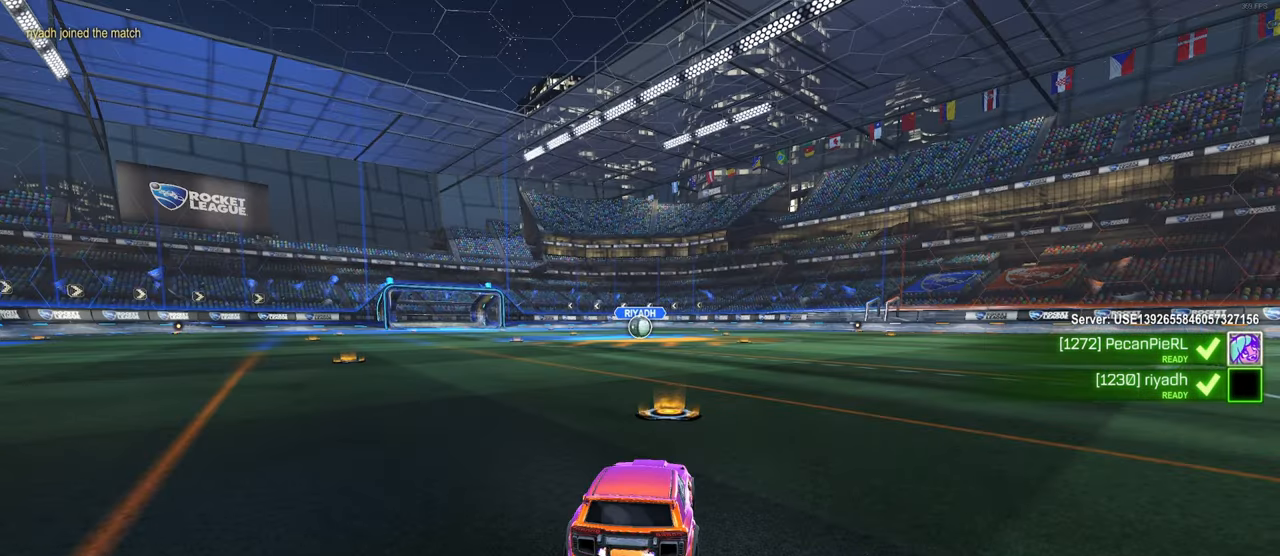
{"buttons": [], "left_stick": "center", "right_stick": "center", "events": []}
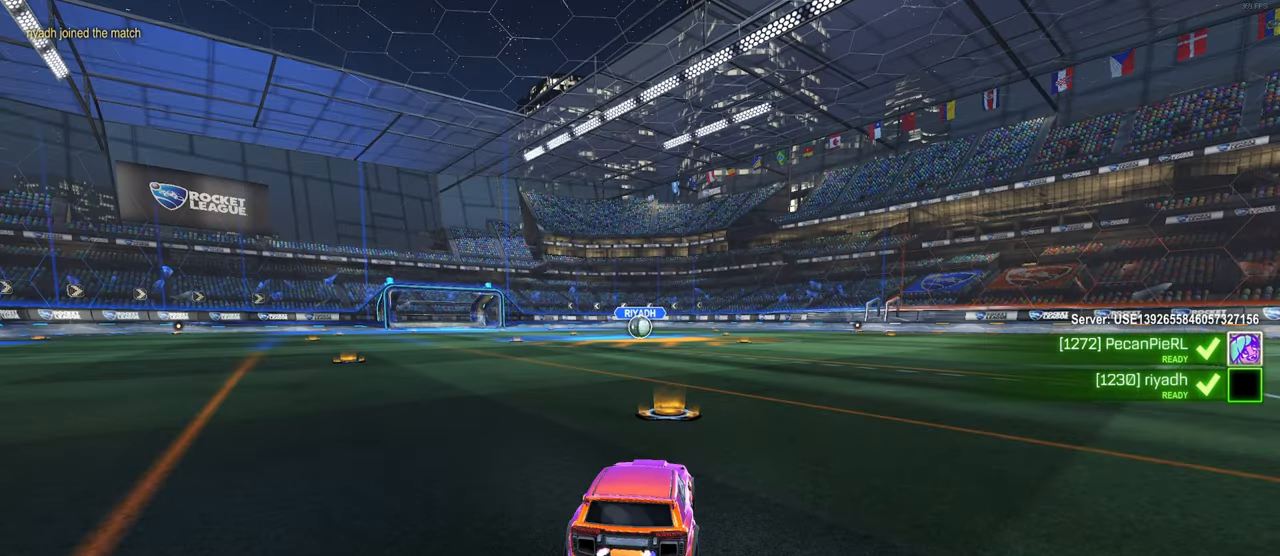
{"buttons": [], "left_stick": "center", "right_stick": "center", "events": []}
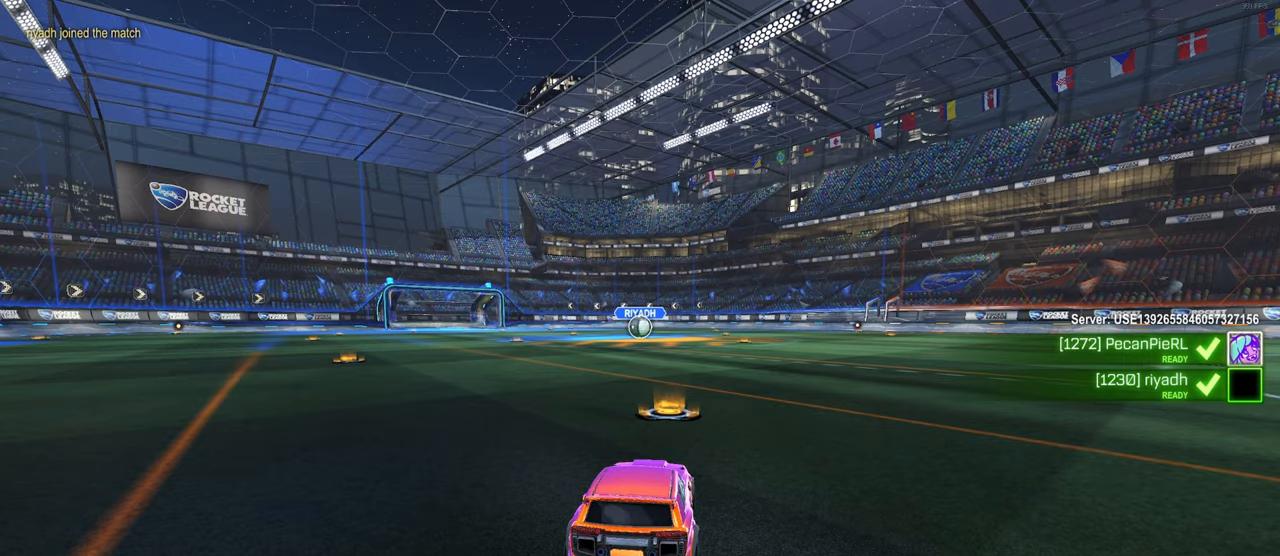
{"buttons": [], "left_stick": "center", "right_stick": "center", "events": []}
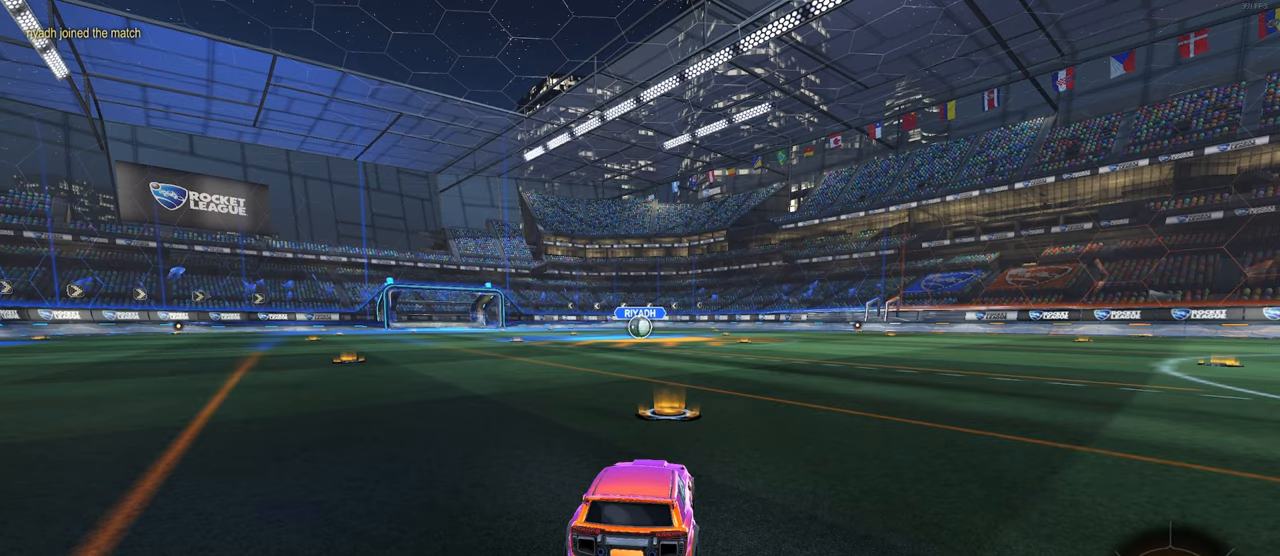
{"buttons": [], "left_stick": "center", "right_stick": "center", "events": []}
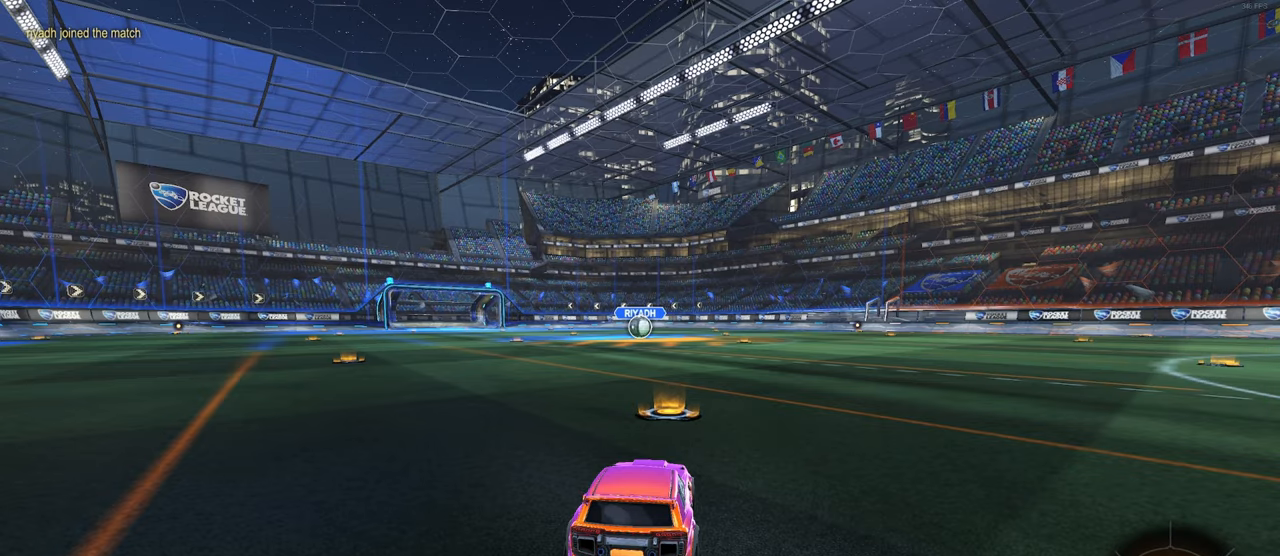
{"buttons": [], "left_stick": "center", "right_stick": "center", "events": [[66, "TRIANGLE", "down"], [150, "TRIANGLE", "up"], [233, "TRIANGLE", "down"], [333, "TRIANGLE", "up"]]}
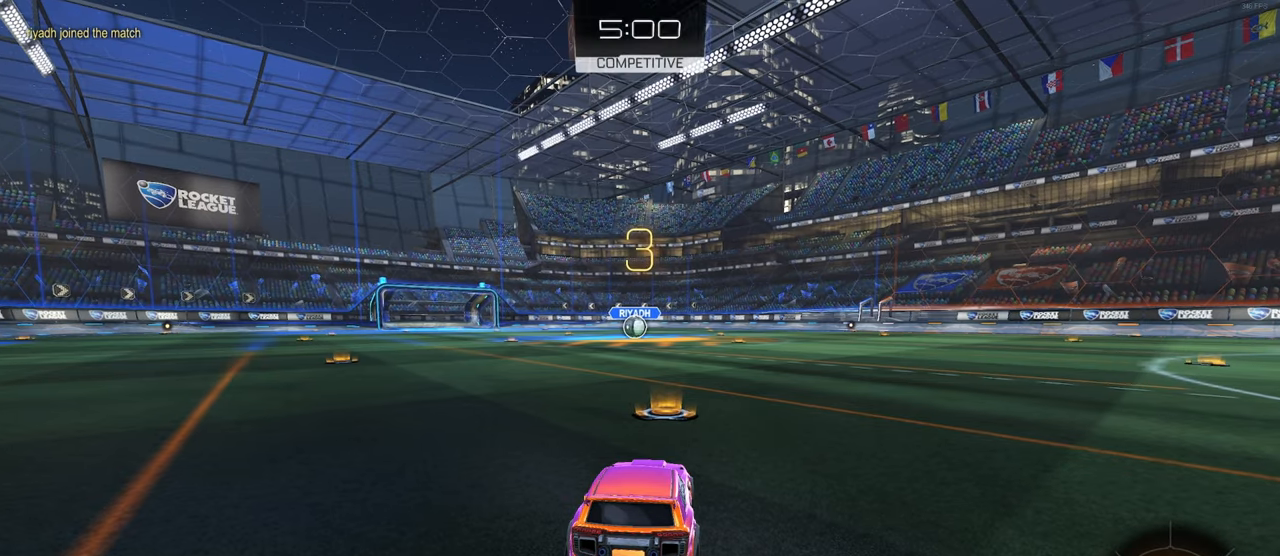
{"buttons": ["R3"], "left_stick": "center", "right_stick": "left", "events": [[133, "R3", "down"], [200, "right_stick", "up"], [500, "right_stick", "left"]]}
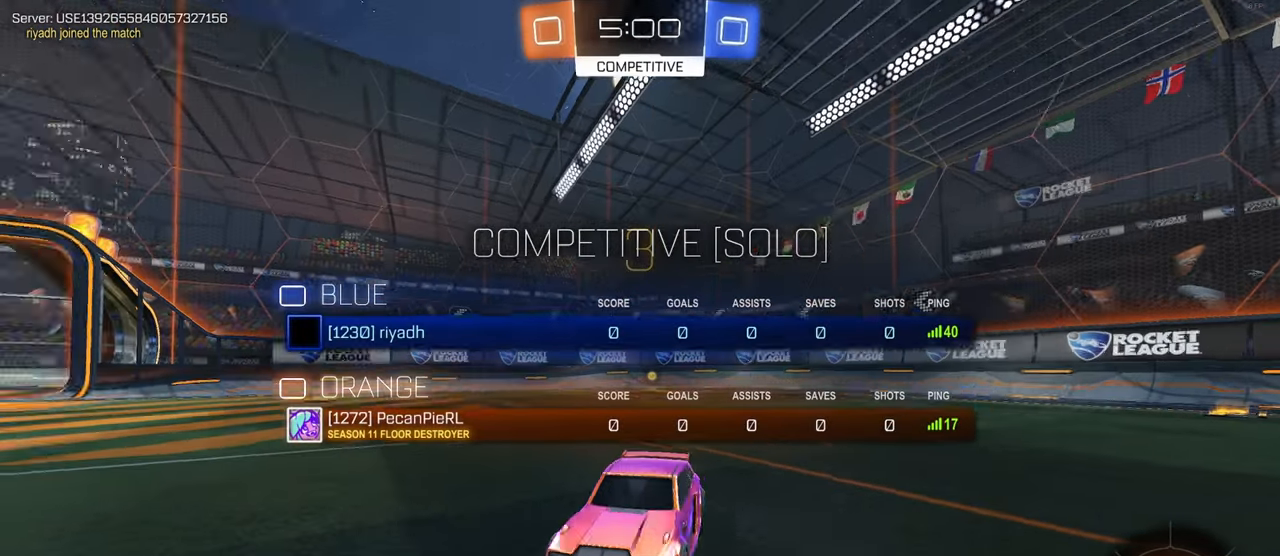
{"buttons": ["R3"], "left_stick": "center", "right_stick": "center", "events": [[150, "right_stick", "down-left"], [416, "right_stick", "center"]]}
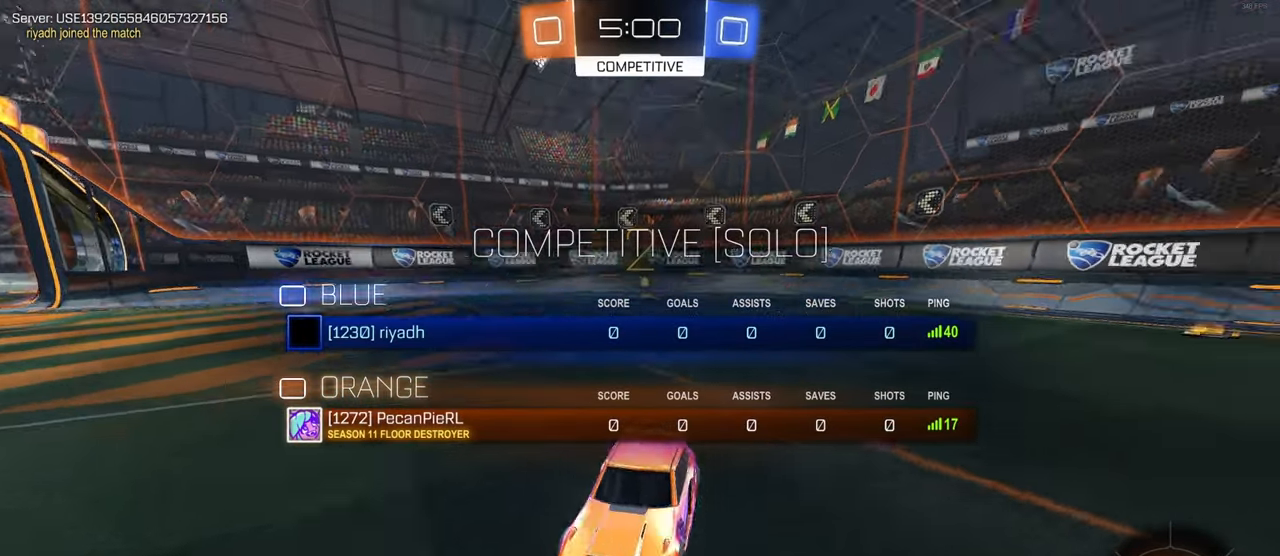
{"buttons": [], "left_stick": "center", "right_stick": "center", "events": [[300, "R3", "up"]]}
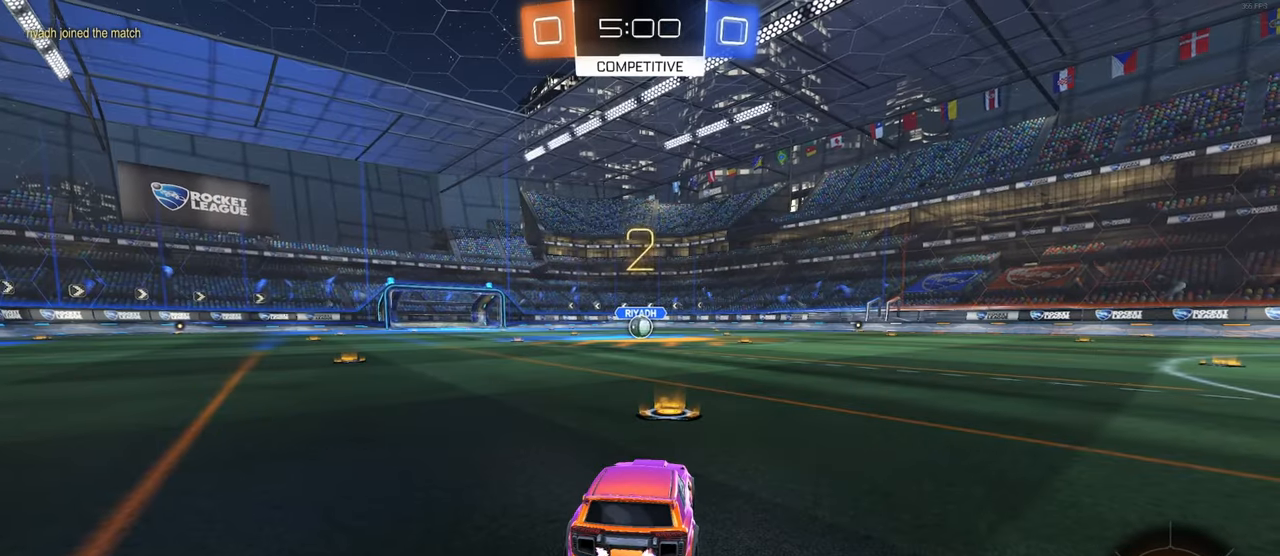
{"buttons": ["R1"], "left_stick": "center", "right_stick": "center", "events": [[500, "R1", "down"]]}
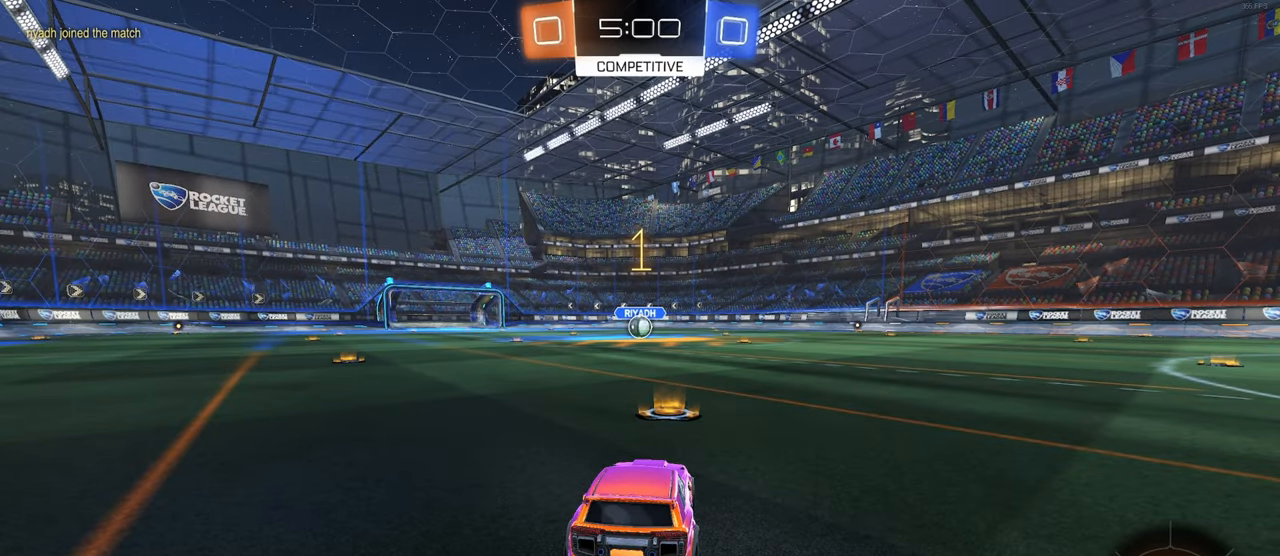
{"buttons": ["R1"], "left_stick": "center", "right_stick": "center", "events": []}
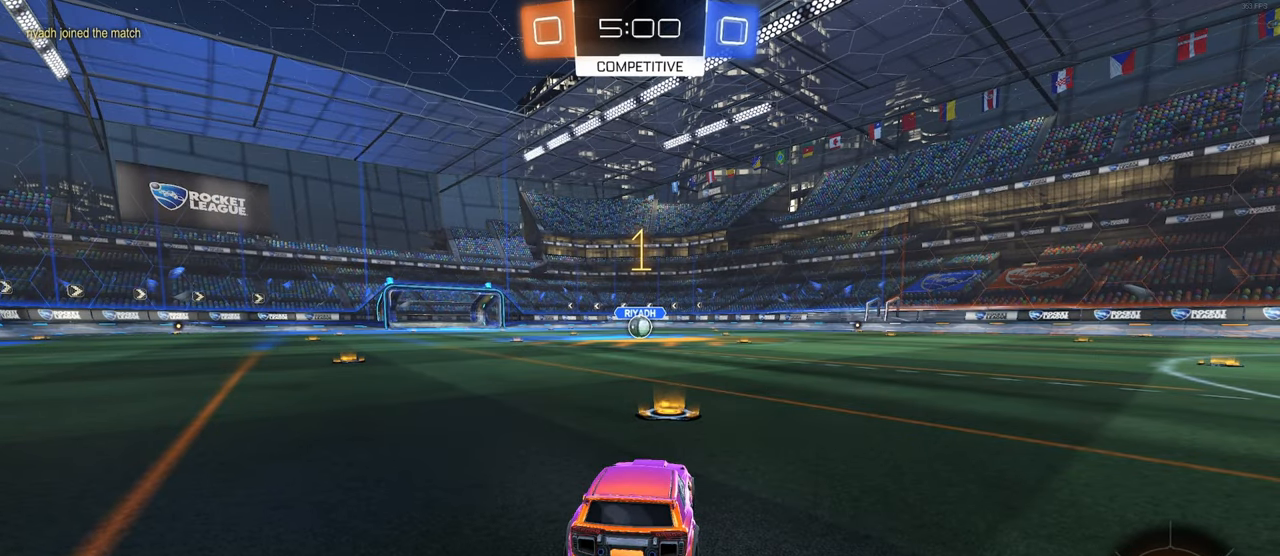
{"buttons": ["R1"], "left_stick": "up-left", "right_stick": "center", "events": [[266, "left_stick", "right"], [416, "CROSS", "down"], [450, "left_stick", "up-left"], [500, "CROSS", "up"]]}
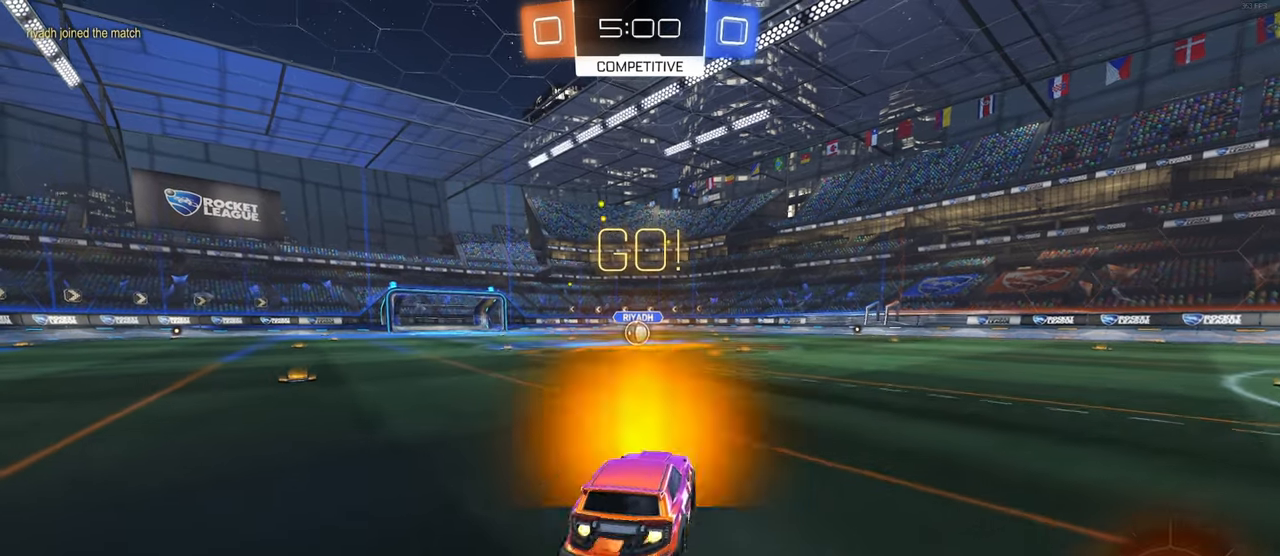
{"buttons": ["SQUARE", "R1"], "left_stick": "down-left", "right_stick": "center", "events": [[66, "CROSS", "down"], [116, "SQUARE", "down"], [133, "CROSS", "up"], [150, "left_stick", "down"], [350, "left_stick", "down-left"]]}
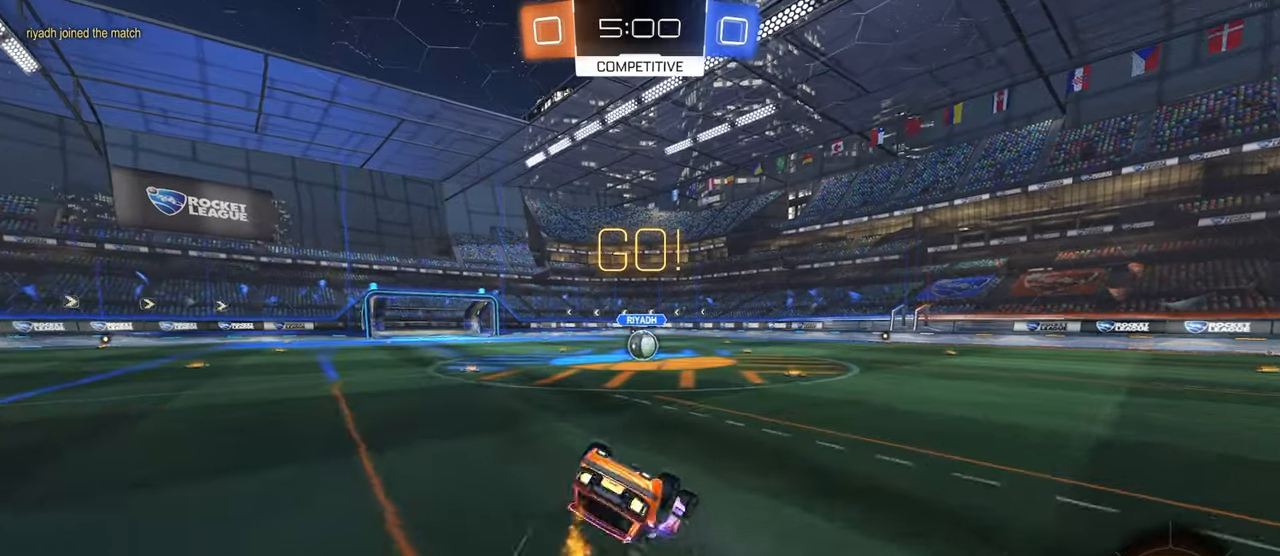
{"buttons": ["SQUARE", "R1"], "left_stick": "down-left", "right_stick": "center", "events": []}
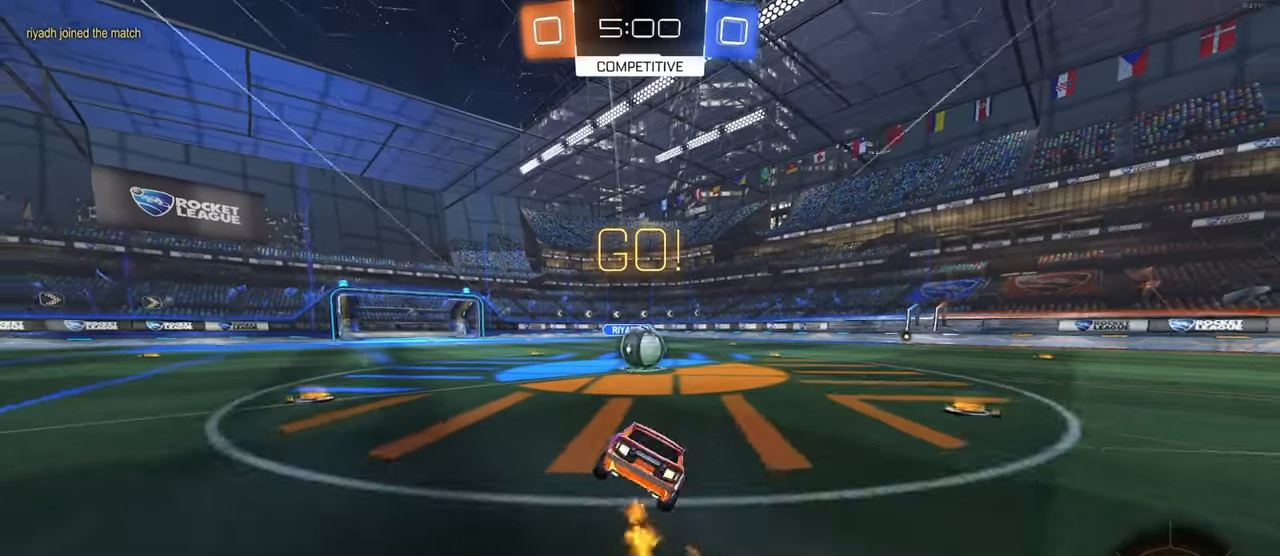
{"buttons": ["CROSS"], "left_stick": "up-left", "right_stick": "center", "events": [[50, "left_stick", "down-right"], [67, "R1", "up"], [67, "SQUARE", "up"], [167, "left_stick", "right"], [300, "CROSS", "down"], [367, "left_stick", "up"], [400, "CROSS", "up"], [433, "left_stick", "up-left"], [467, "CROSS", "down"]]}
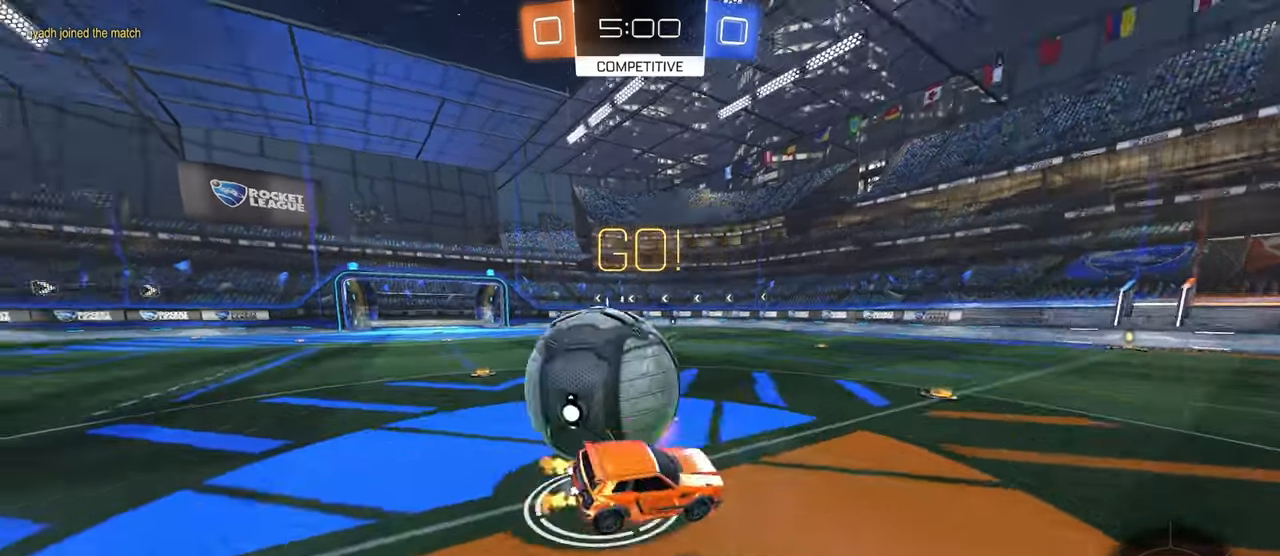
{"buttons": ["SQUARE"], "left_stick": "down-left", "right_stick": "center", "events": [[33, "SQUARE", "down"], [33, "left_stick", "down-left"], [67, "CROSS", "up"]]}
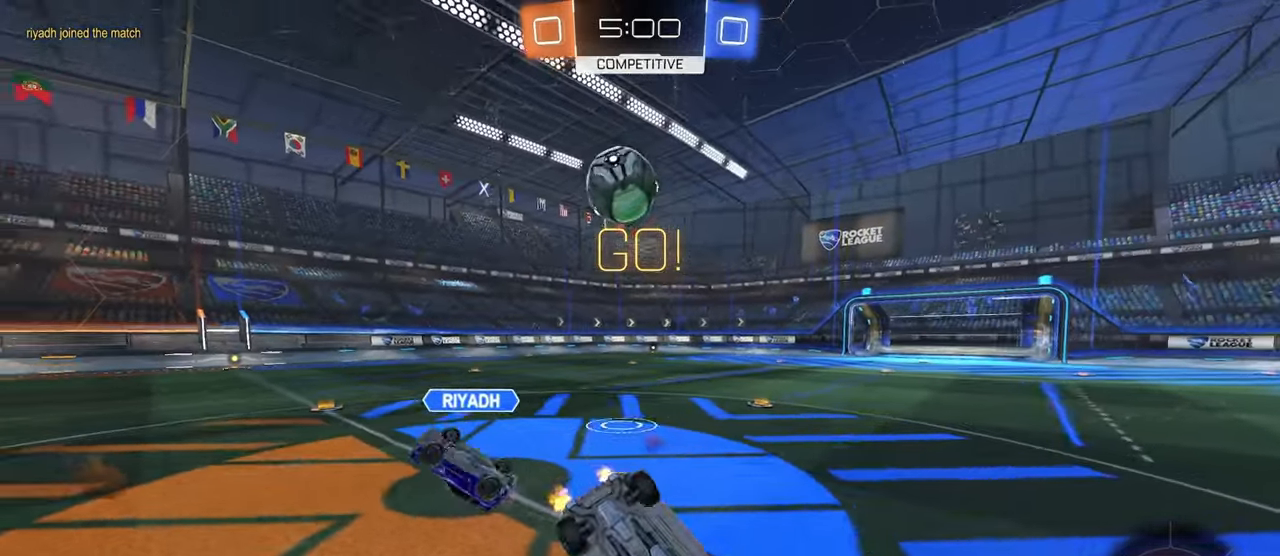
{"buttons": [], "left_stick": "left", "right_stick": "center", "events": [[117, "left_stick", "left"], [350, "SQUARE", "up"]]}
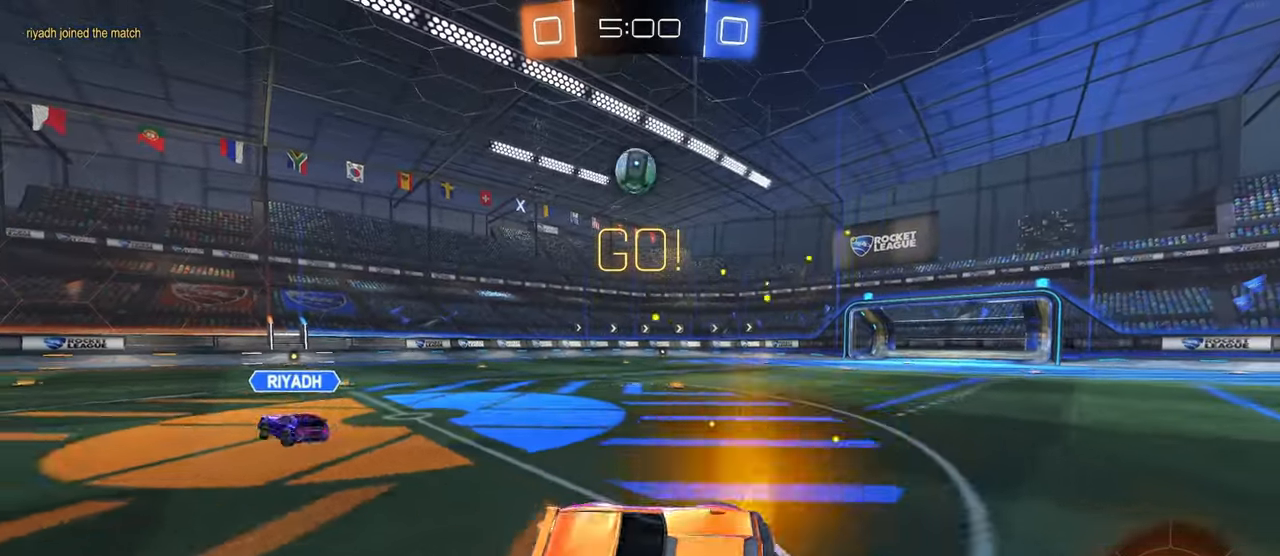
{"buttons": [], "left_stick": "left", "right_stick": "center", "events": [[333, "SQUARE", "down"], [383, "SQUARE", "up"]]}
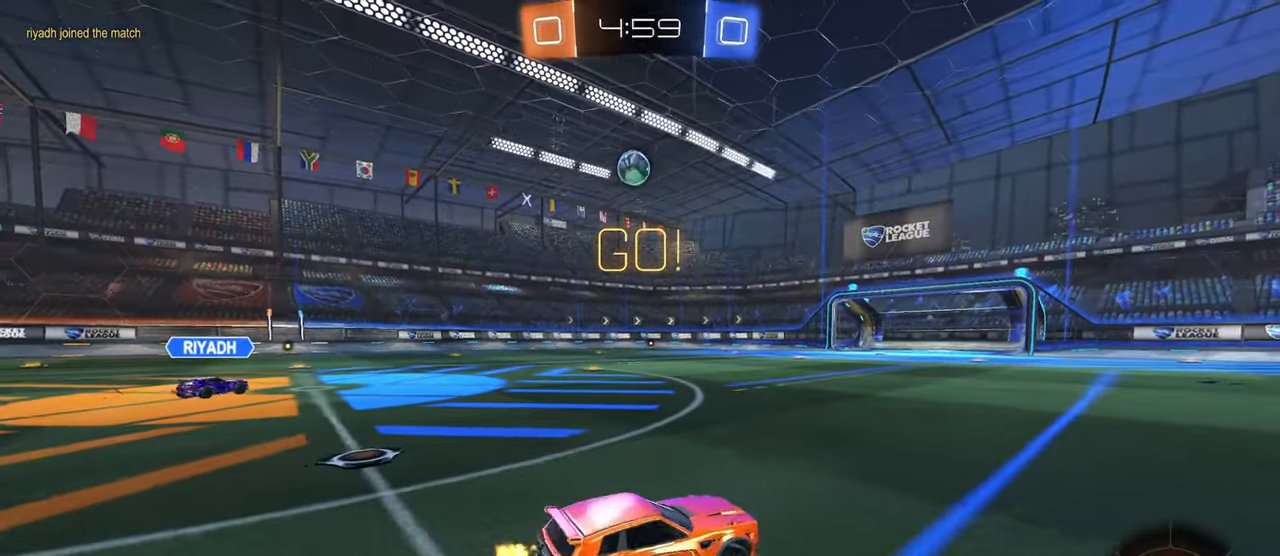
{"buttons": ["CROSS", "SQUARE", "R1"], "left_stick": "up-left", "right_stick": "center", "events": [[317, "R1", "down"], [317, "left_stick", "right"], [333, "CROSS", "down"], [383, "left_stick", "up"], [417, "CROSS", "up"], [433, "left_stick", "up-left"], [467, "CROSS", "down"], [500, "SQUARE", "down"]]}
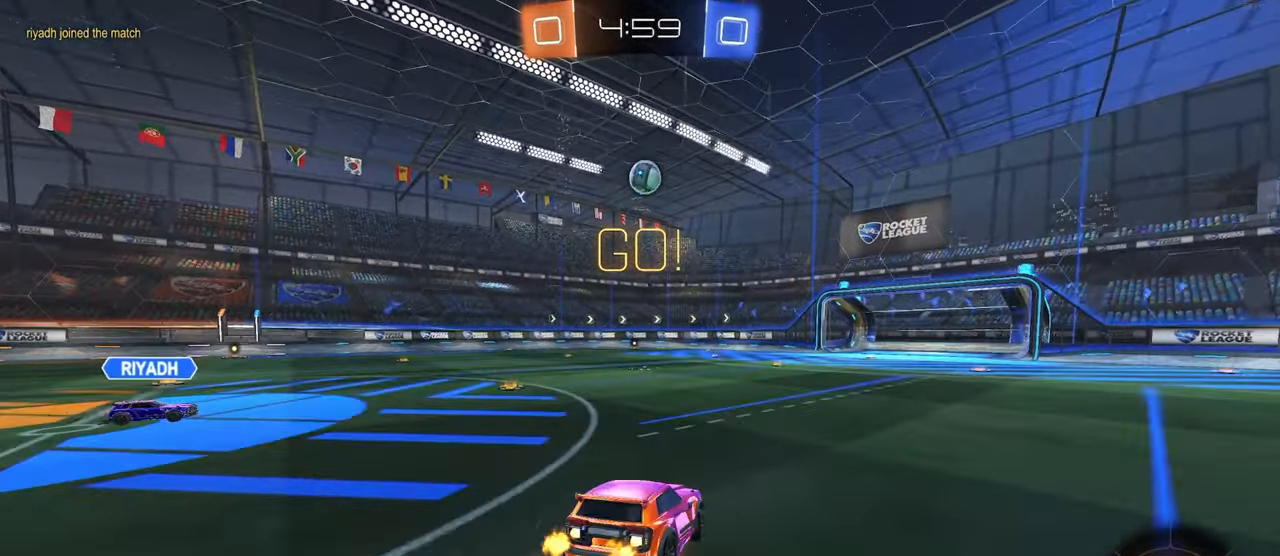
{"buttons": ["SQUARE"], "left_stick": "down-left", "right_stick": "center", "events": [[33, "left_stick", "down-left"], [50, "CROSS", "up"], [367, "R1", "up"]]}
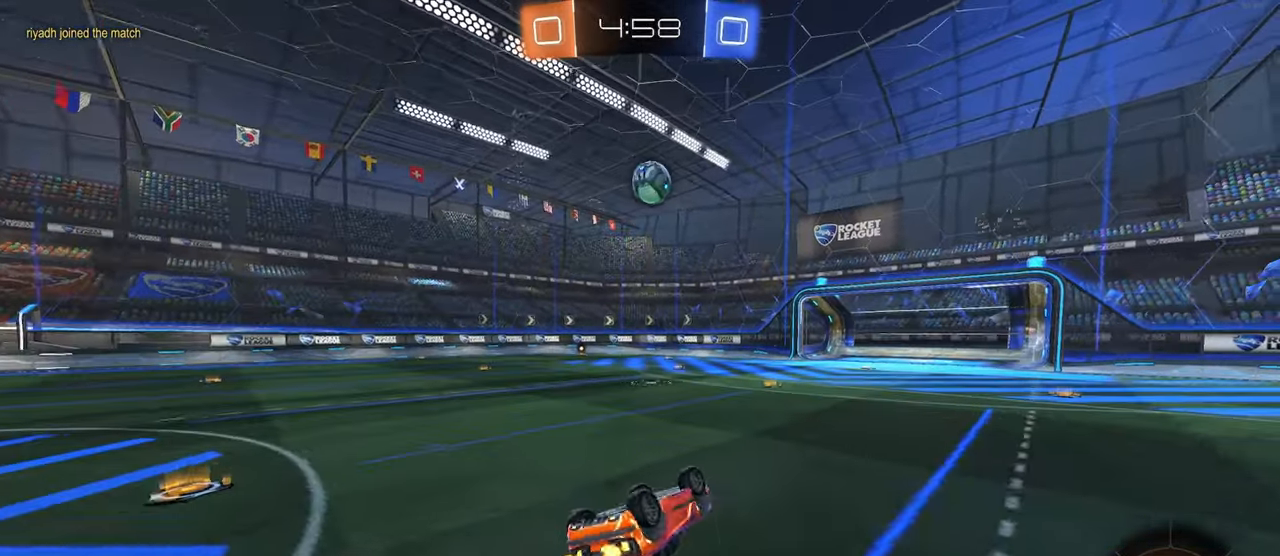
{"buttons": [], "left_stick": "center", "right_stick": "center", "events": [[317, "left_stick", "center"], [333, "SQUARE", "up"]]}
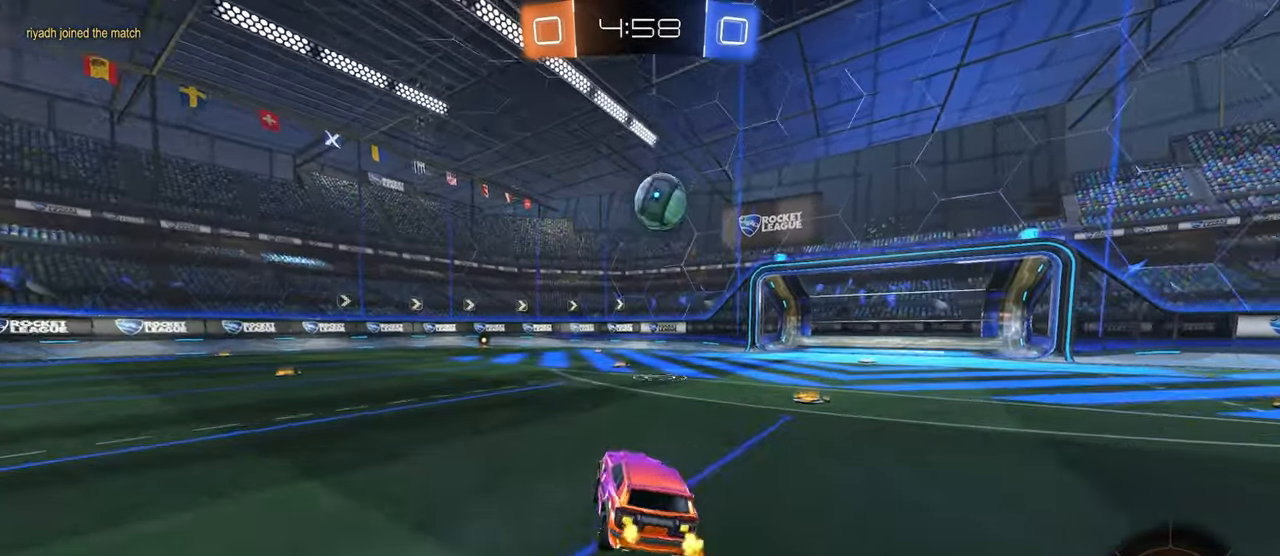
{"buttons": ["L2"], "left_stick": "right", "right_stick": "center", "events": [[400, "left_stick", "right"], [467, "L2", "down"]]}
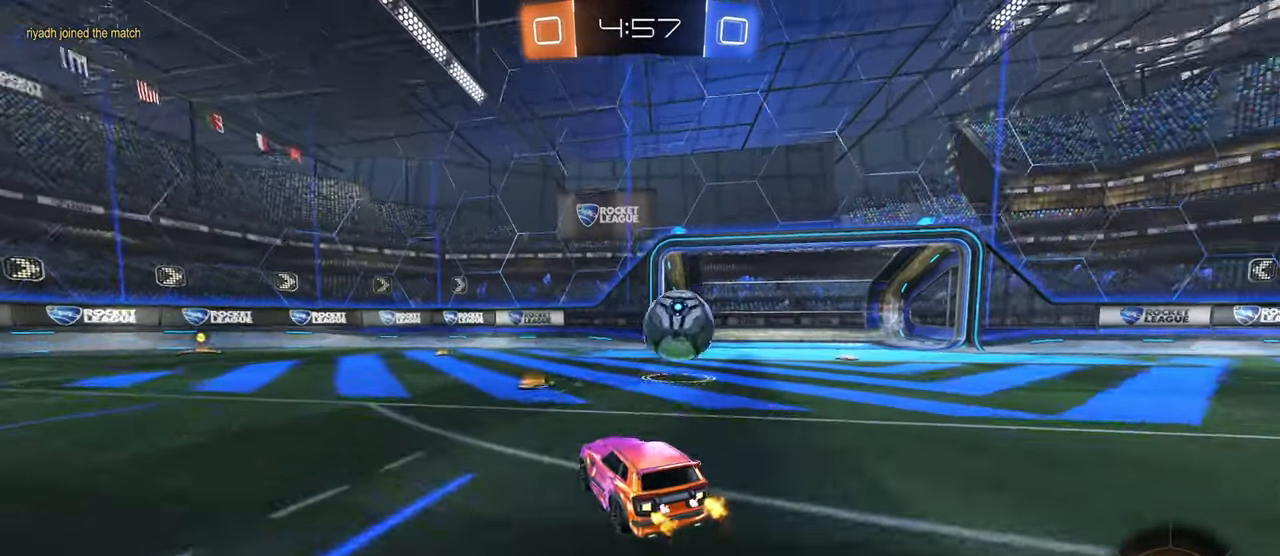
{"buttons": [], "left_stick": "left", "right_stick": "center", "events": [[150, "L2", "up"], [300, "left_stick", "center"], [467, "left_stick", "left"]]}
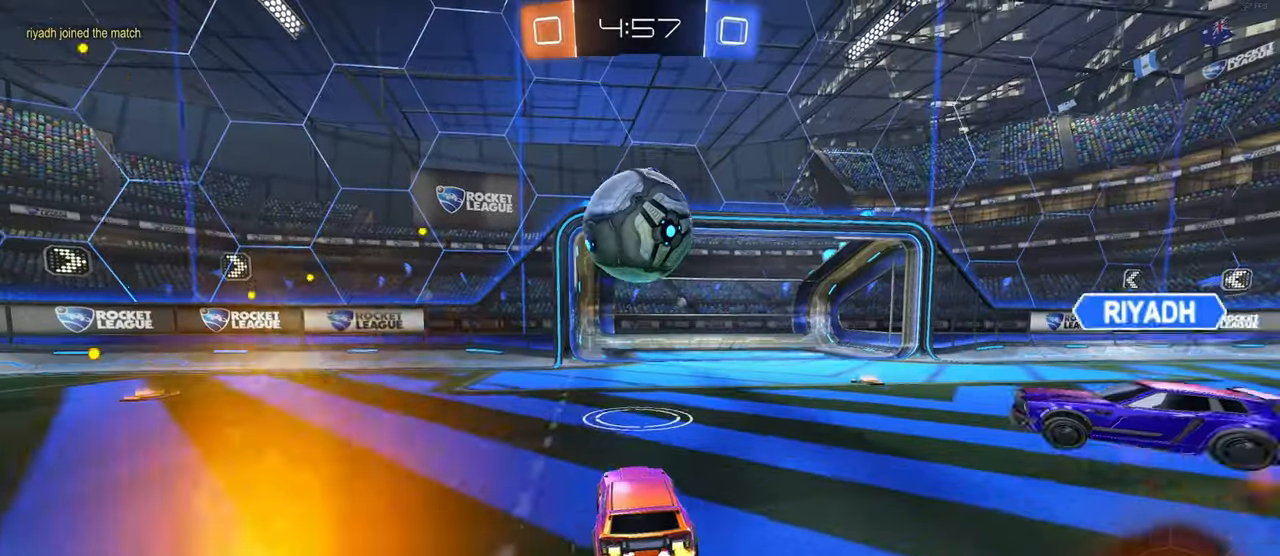
{"buttons": [], "left_stick": "left", "right_stick": "center", "events": []}
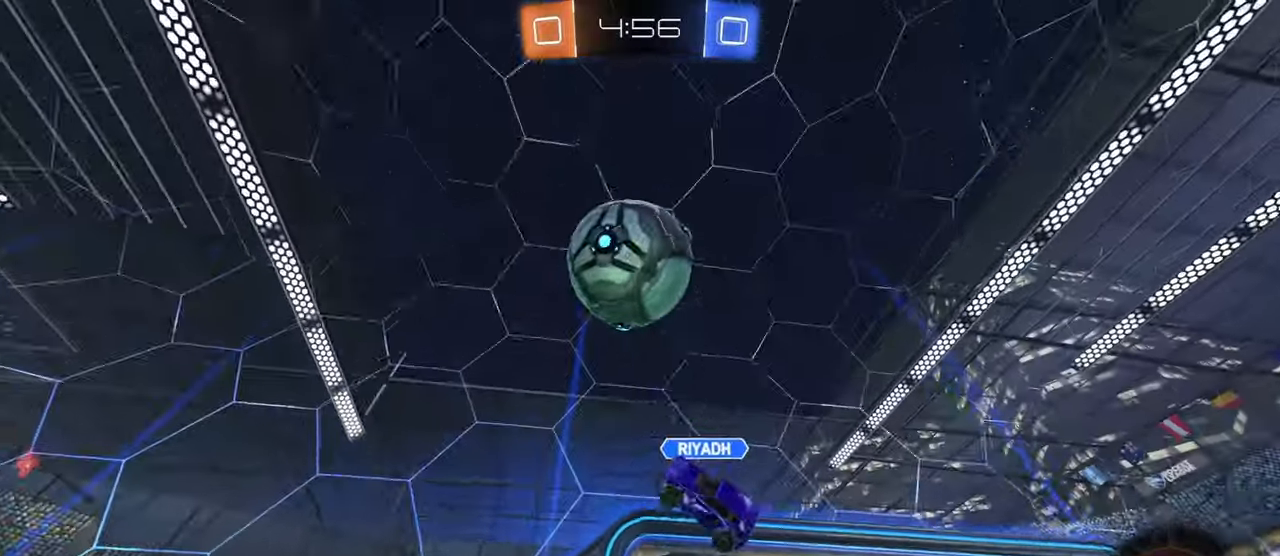
{"buttons": ["R1"], "left_stick": "right", "right_stick": "center", "events": [[100, "TRIANGLE", "down"], [217, "TRIANGLE", "up"], [267, "R1", "down"], [300, "left_stick", "center"], [467, "left_stick", "right"]]}
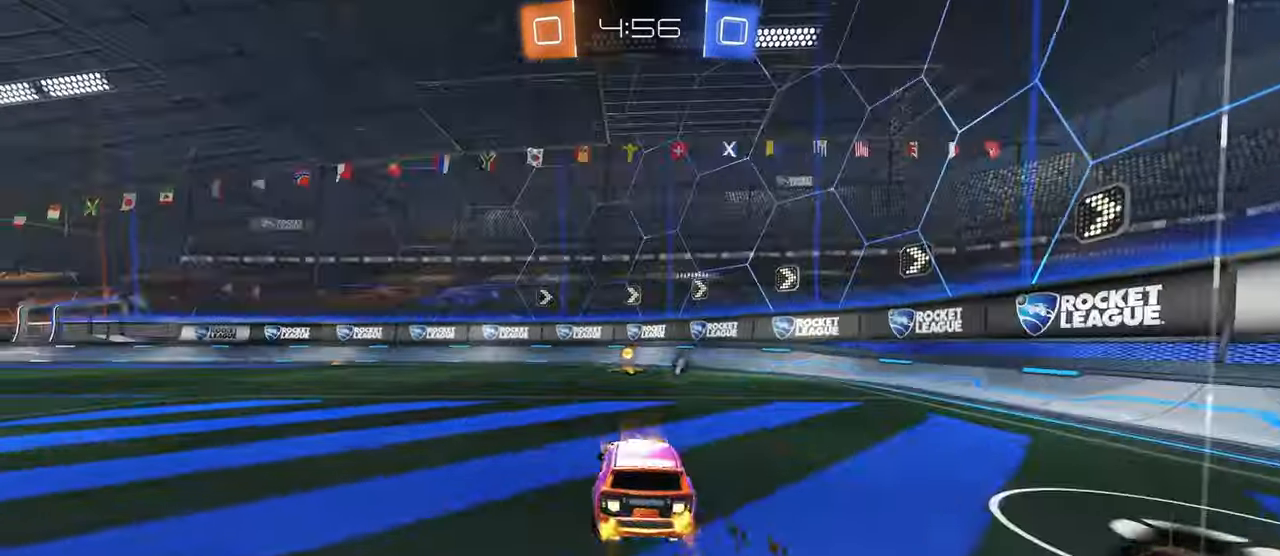
{"buttons": [], "left_stick": "center", "right_stick": "center"}
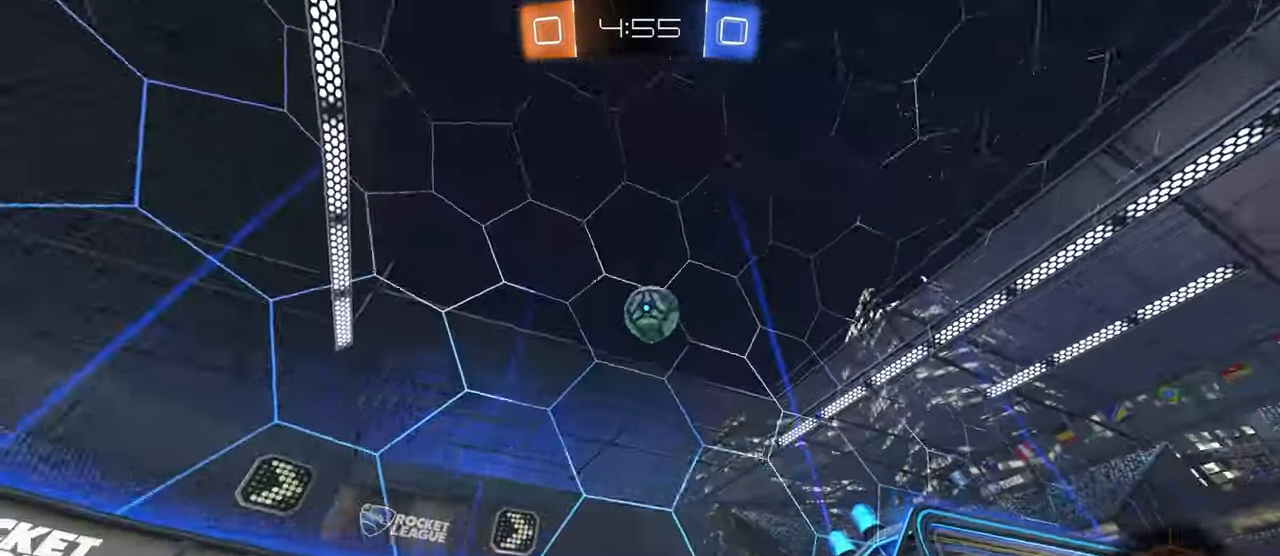
{"buttons": ["SQUARE"], "left_stick": "left", "right_stick": "center", "events": [[117, "left_stick", "right"], [234, "left_stick", "center"], [350, "left_stick", "left"], [500, "SQUARE", "down"]]}
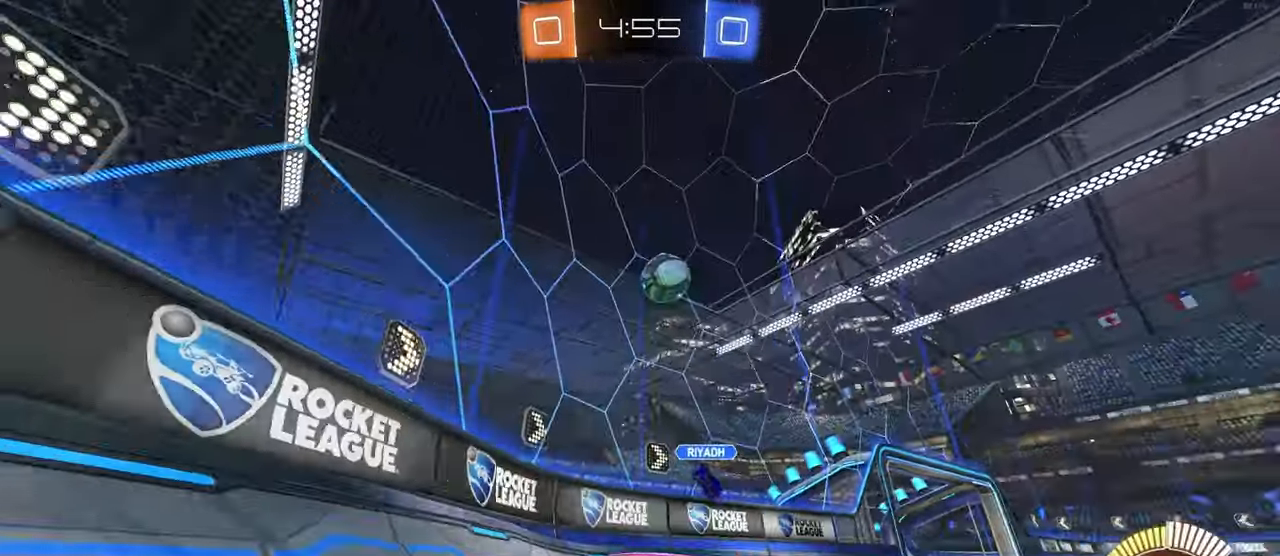
{"buttons": ["SQUARE"], "left_stick": "left", "right_stick": "center", "events": []}
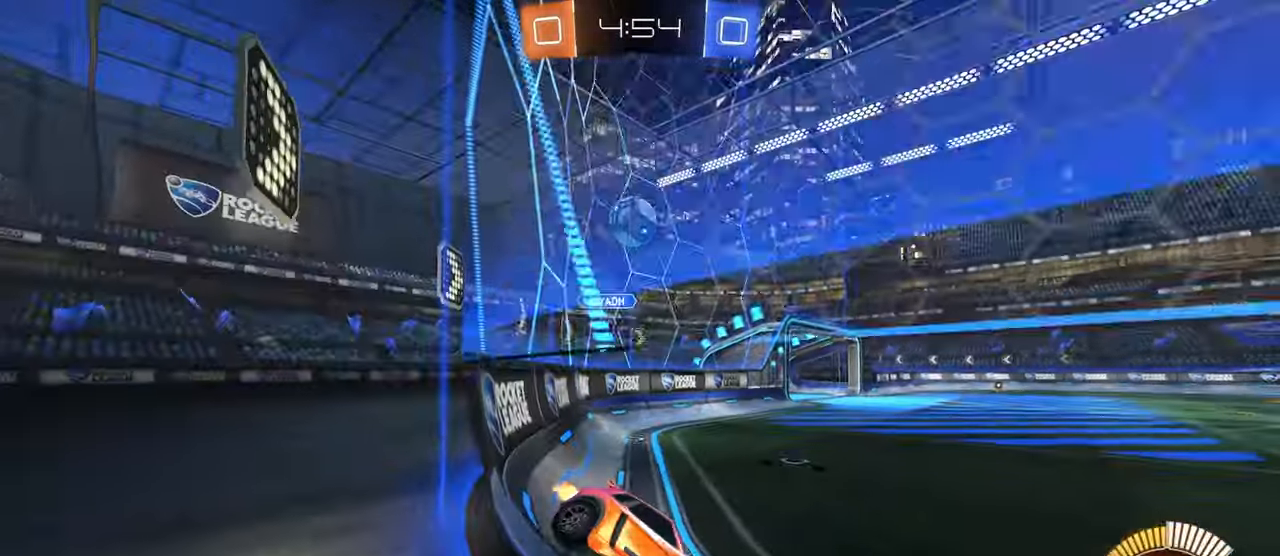
{"buttons": [], "left_stick": "left", "right_stick": "center", "events": [[117, "SQUARE", "up"]]}